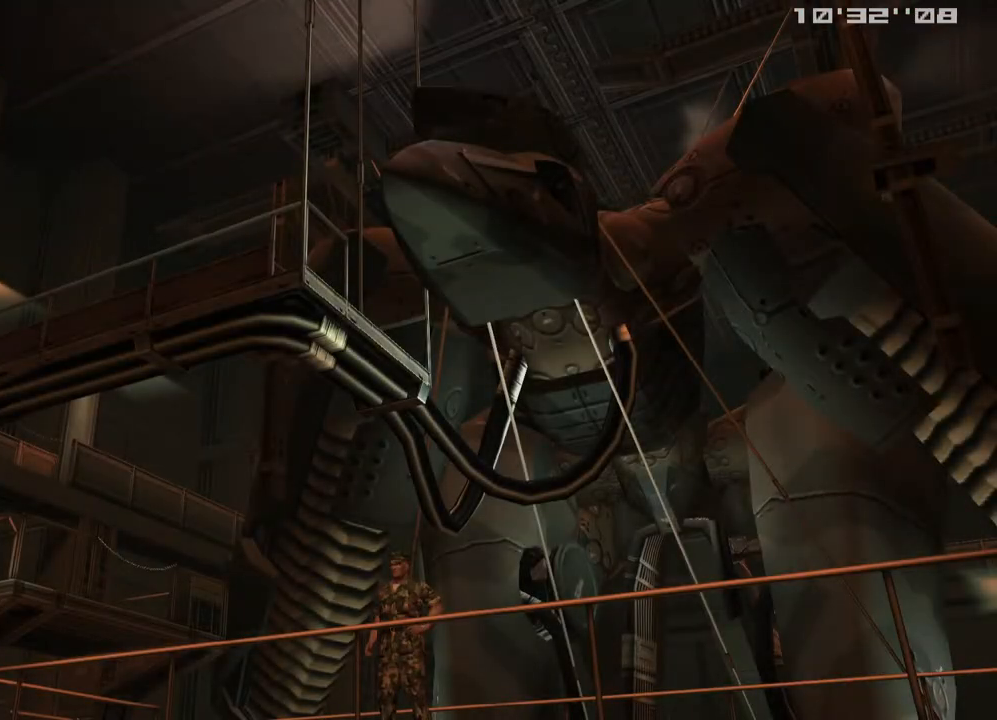
Gameplay with a controller (PlayStation layout); each line is a JSON object with the inputs held at the frame after it. "events" lists button and stick changes between this image and that frame as [ms after this image, input, new state], when the widget could be followed in between.
{"buttons": [], "left_stick": "center", "right_stick": "center", "events": [[317, "SQUARE", "down"], [450, "left_stick", "center"], [467, "SQUARE", "up"]]}
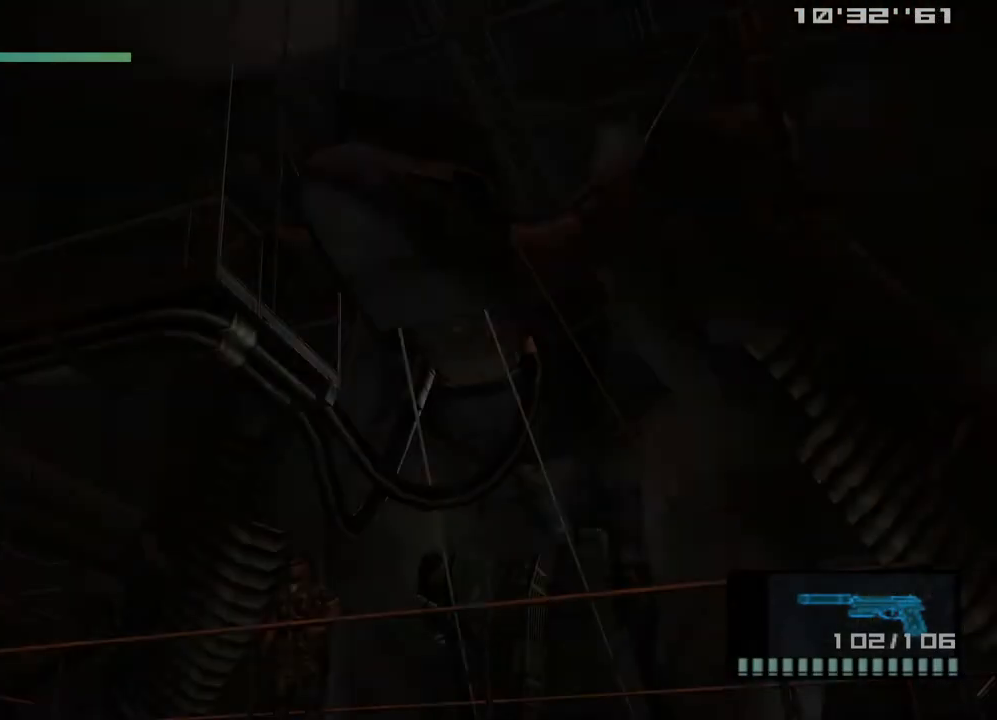
{"buttons": [], "left_stick": "up-right", "right_stick": "center", "events": [[100, "left_stick", "up-right"]]}
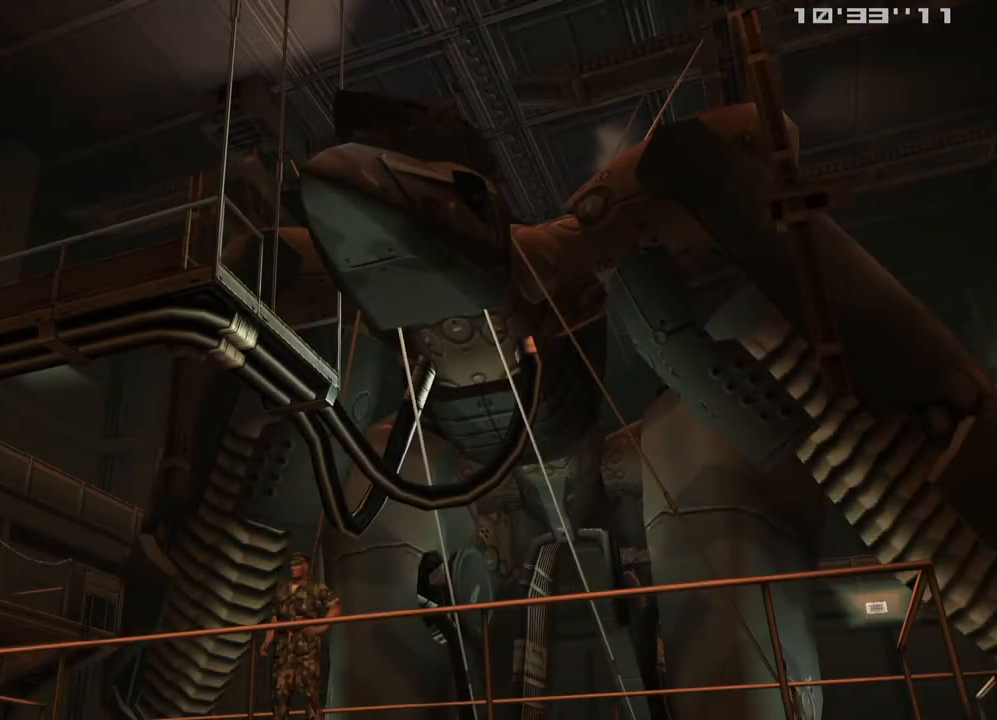
{"buttons": ["L2"], "left_stick": "up-right", "right_stick": "center", "events": [[467, "L2", "down"]]}
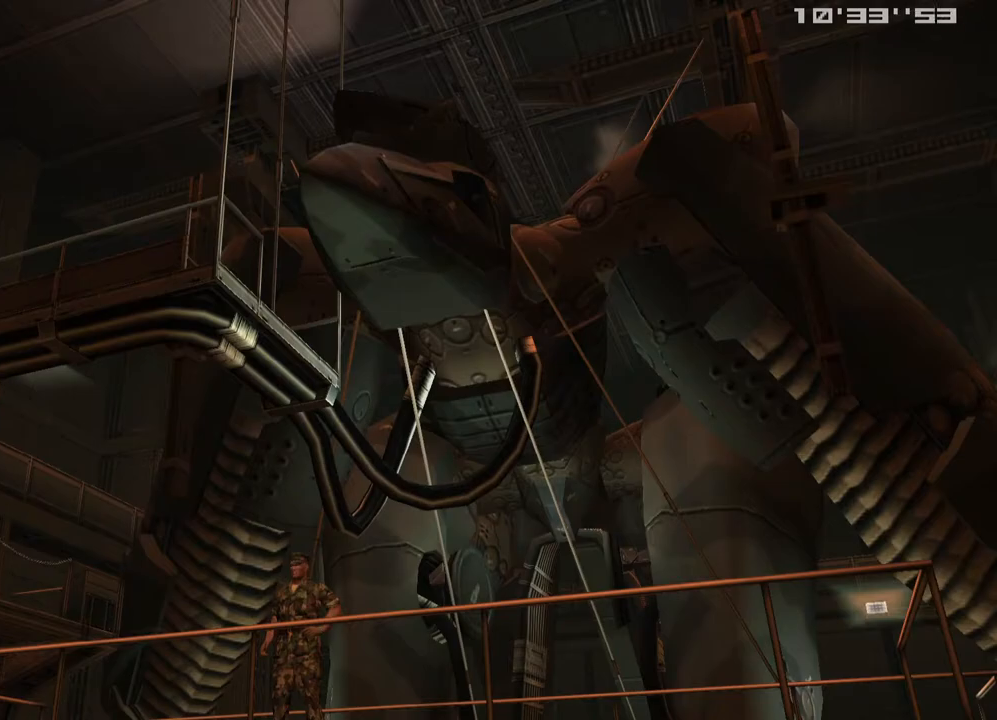
{"buttons": ["TRIANGLE"], "left_stick": "right", "right_stick": "center", "events": [[33, "L2", "up"], [183, "TRIANGLE", "down"], [333, "left_stick", "right"]]}
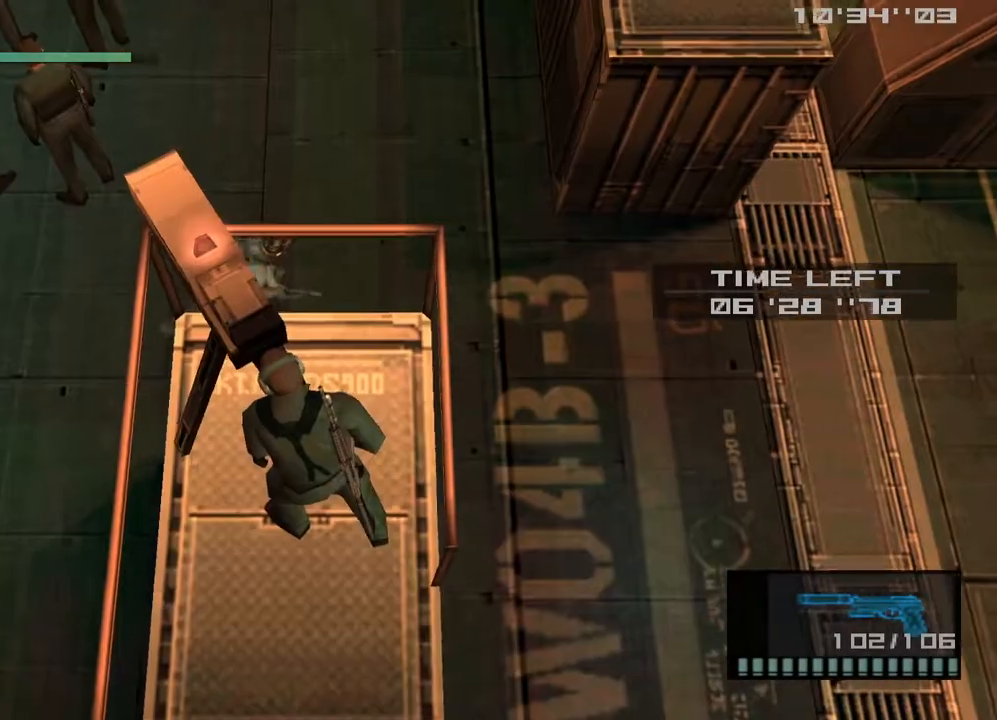
{"buttons": ["TRIANGLE"], "left_stick": "right", "right_stick": "center", "events": []}
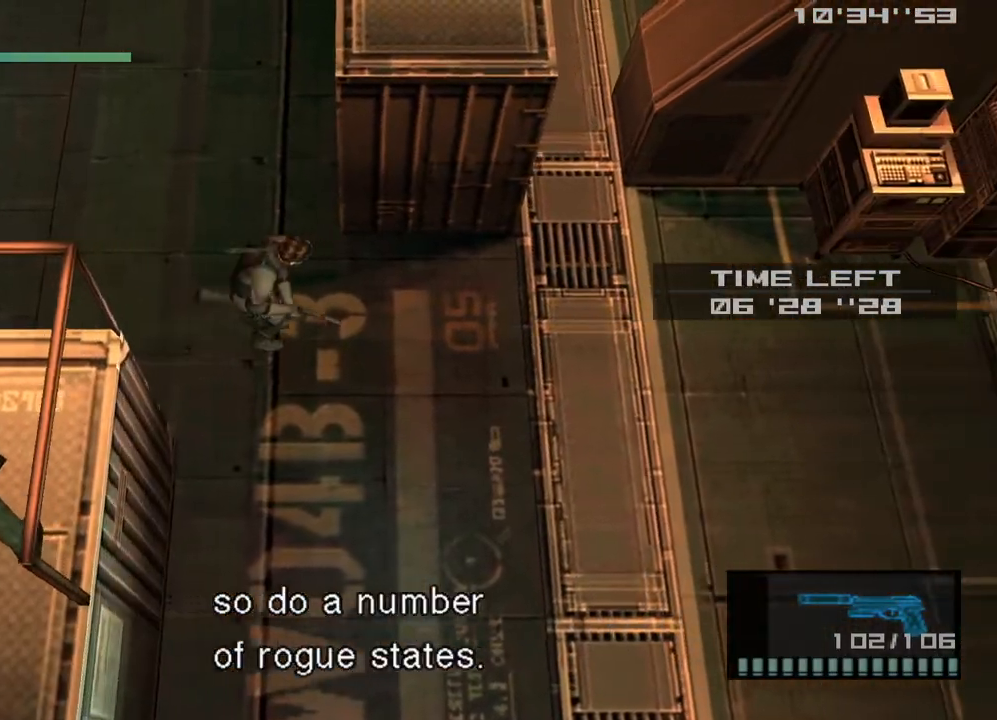
{"buttons": ["TRIANGLE"], "left_stick": "right", "right_stick": "center", "events": []}
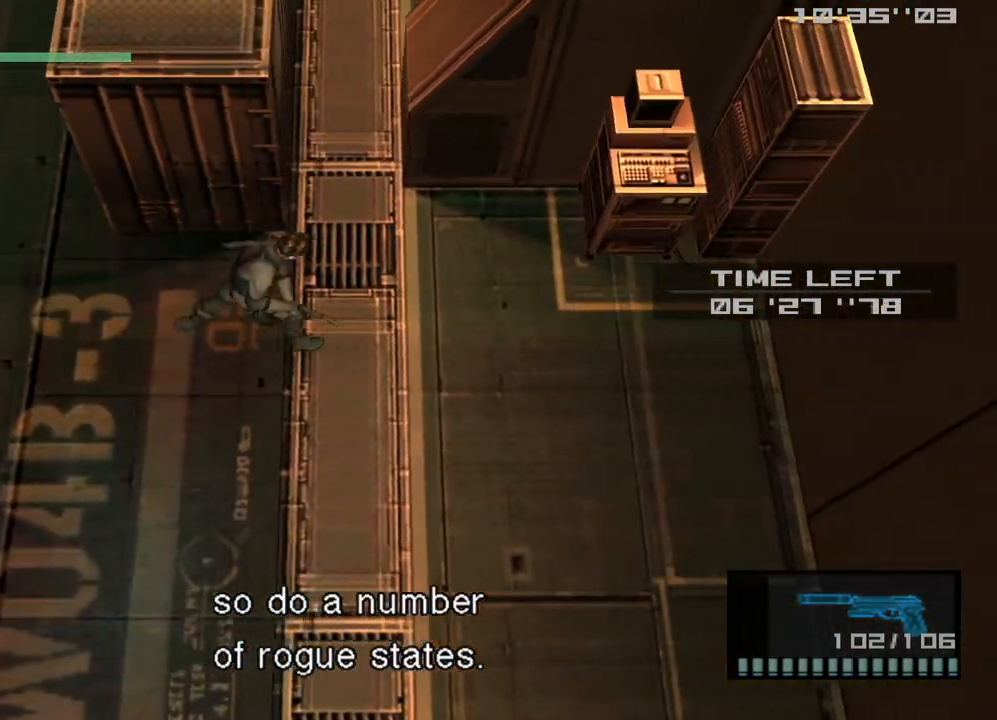
{"buttons": ["TRIANGLE"], "left_stick": "right", "right_stick": "center", "events": []}
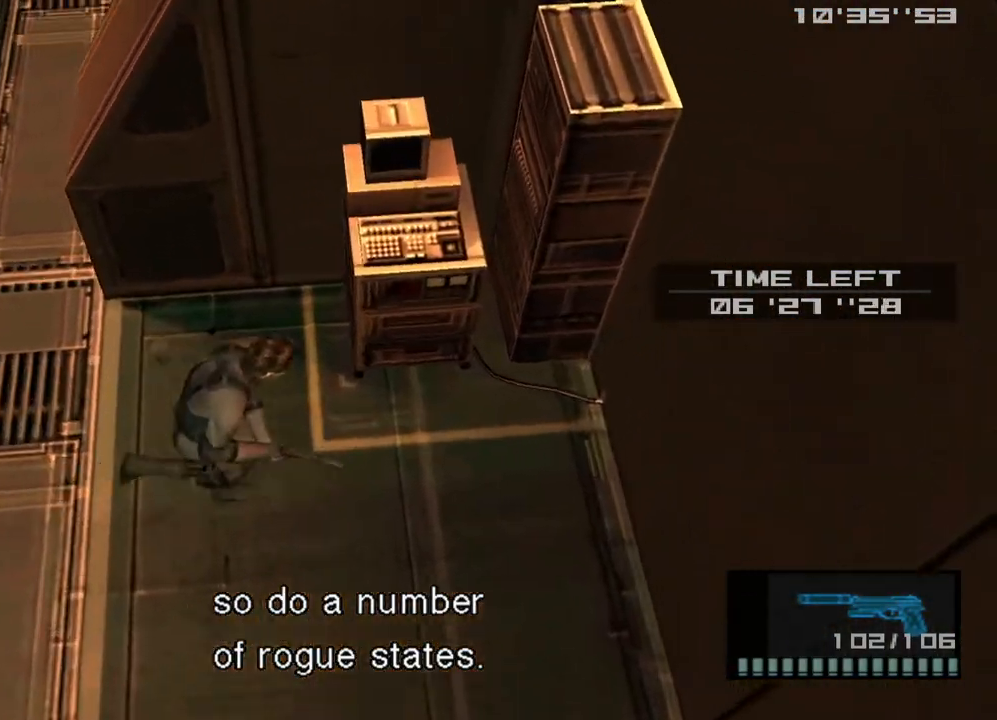
{"buttons": [], "left_stick": "center", "right_stick": "center", "events": [[133, "left_stick", "up"], [417, "TRIANGLE", "up"], [450, "left_stick", "center"]]}
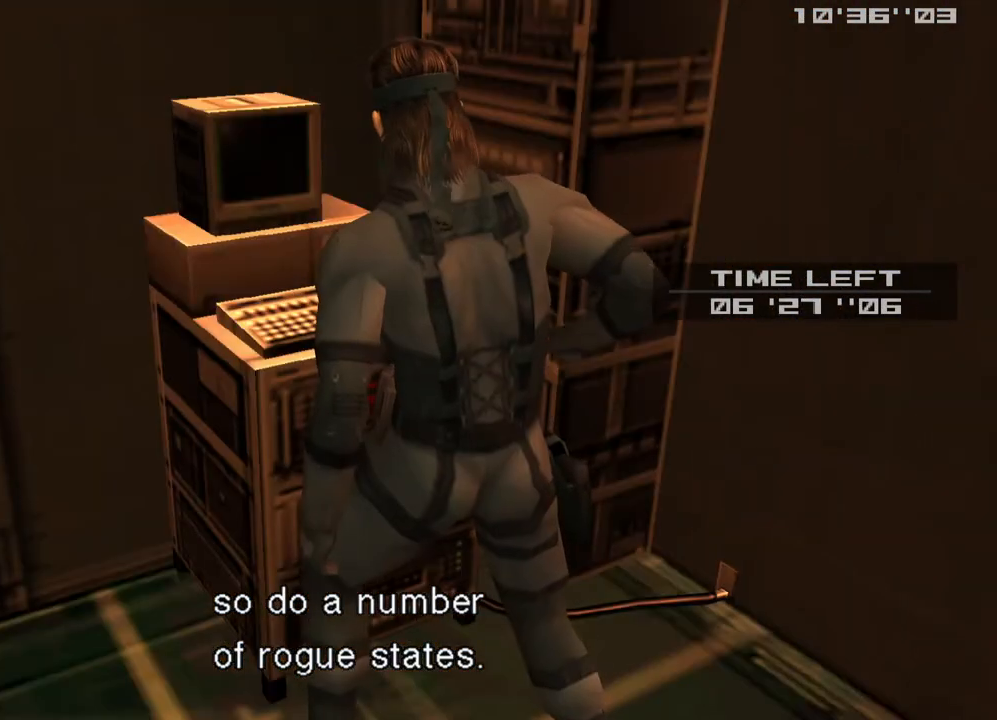
{"buttons": [], "left_stick": "up", "right_stick": "center", "events": [[83, "left_stick", "up"], [300, "left_stick", "center"], [350, "left_stick", "up"]]}
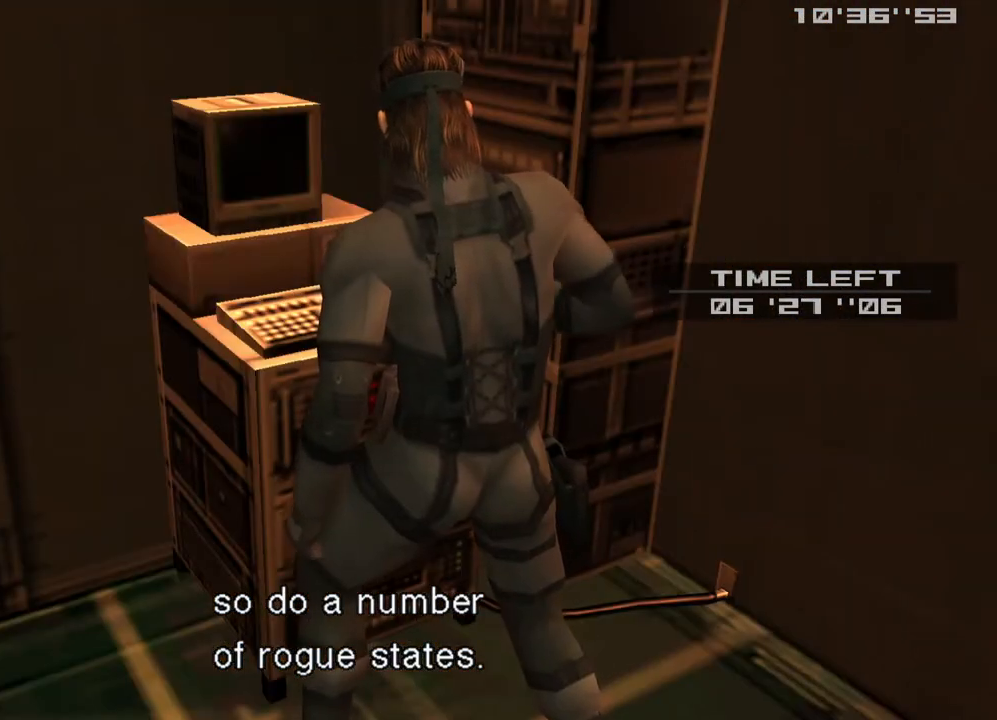
{"buttons": ["L3", "R3"], "left_stick": "up-left", "right_stick": "up-left", "events": [[150, "left_stick", "center"], [267, "left_stick", "up"], [450, "L3", "down"], [450, "left_stick", "up-left"], [467, "R3", "down"], [467, "right_stick", "up-left"]]}
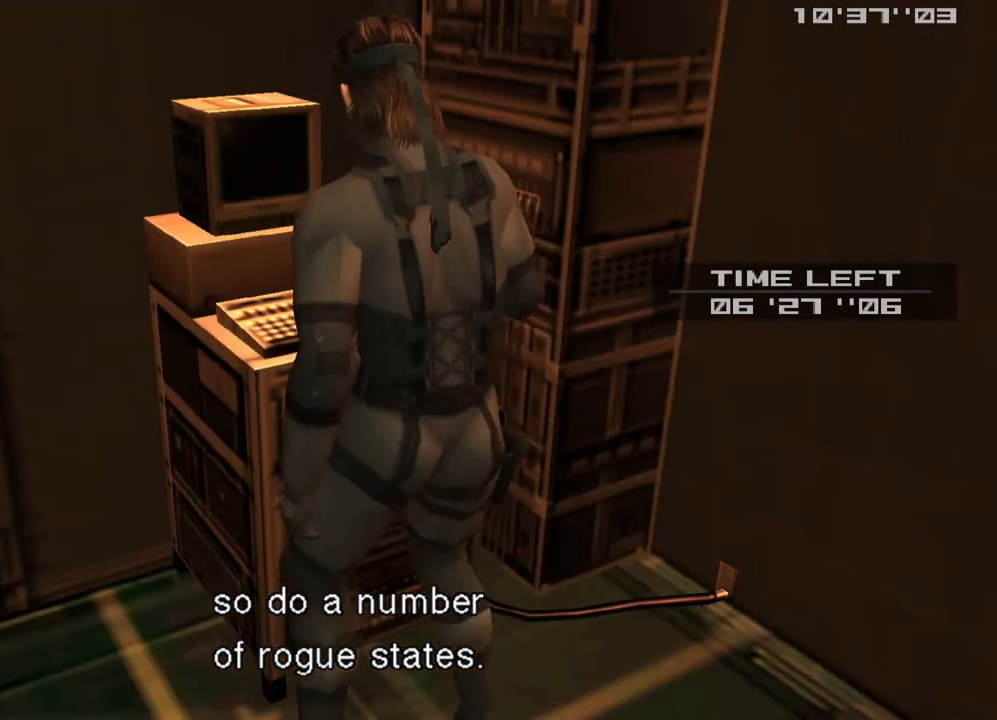
{"buttons": [], "left_stick": "center", "right_stick": "center", "events": [[83, "L3", "up"], [83, "left_stick", "left"], [100, "R3", "up"], [100, "right_stick", "center"], [483, "left_stick", "center"]]}
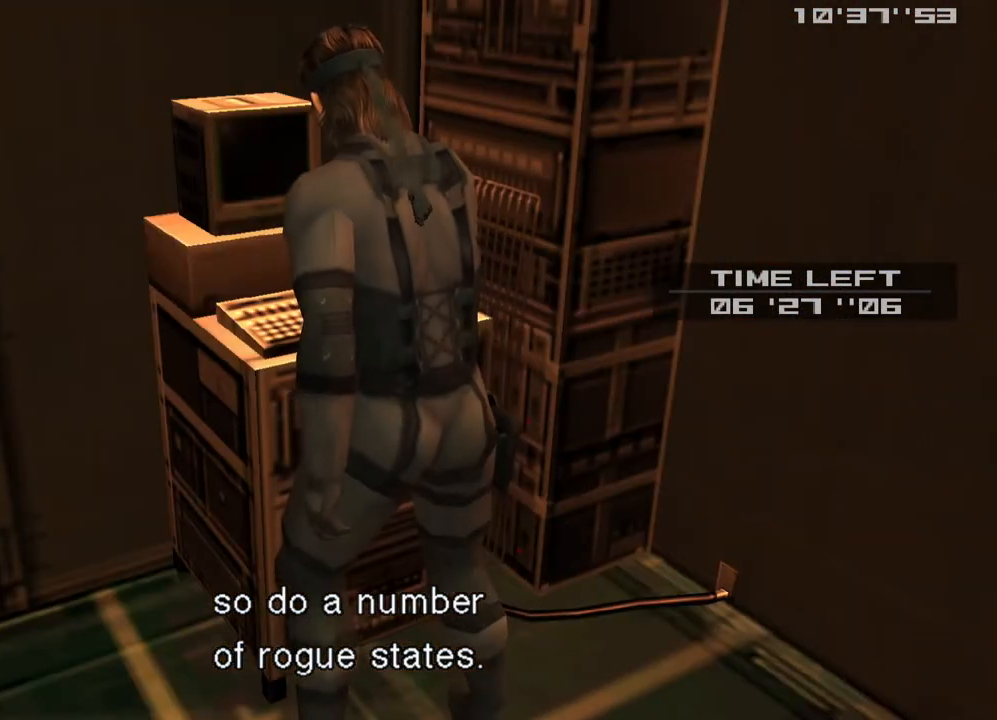
{"buttons": ["L3", "R3"], "left_stick": "left", "right_stick": "up", "events": [[100, "right_stick", "up"], [483, "left_stick", "left"], [500, "L3", "down"], [500, "R3", "down"]]}
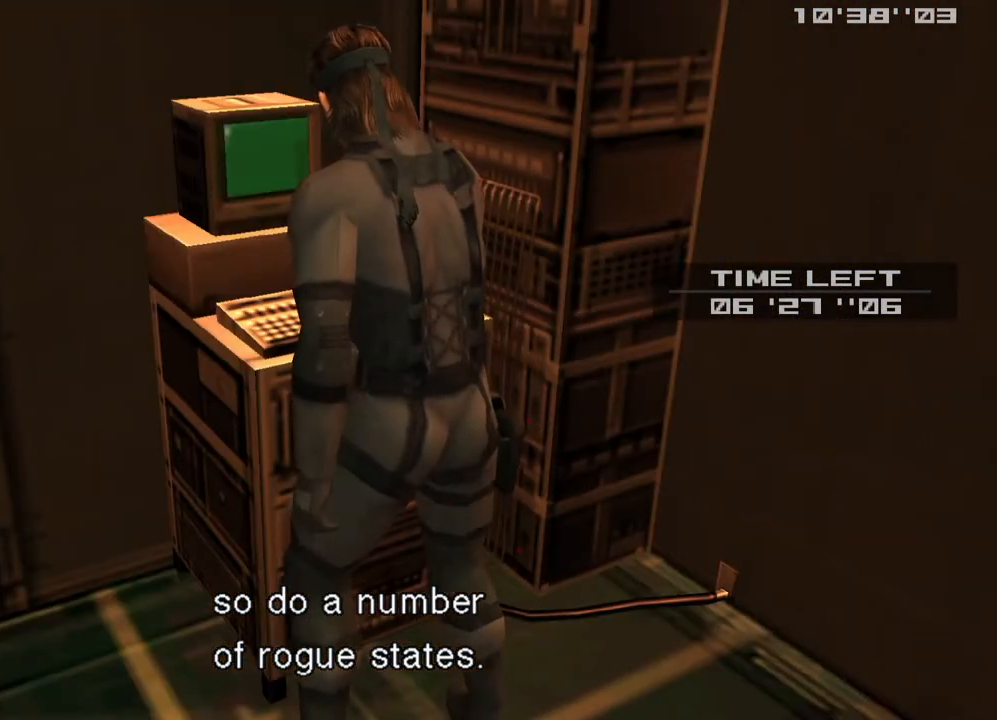
{"buttons": ["CIRCLE"], "left_stick": "center", "right_stick": "center", "events": [[33, "right_stick", "up-left"], [150, "L3", "up"], [150, "R3", "up"], [183, "left_stick", "center"], [233, "right_stick", "center"], [333, "CIRCLE", "down"]]}
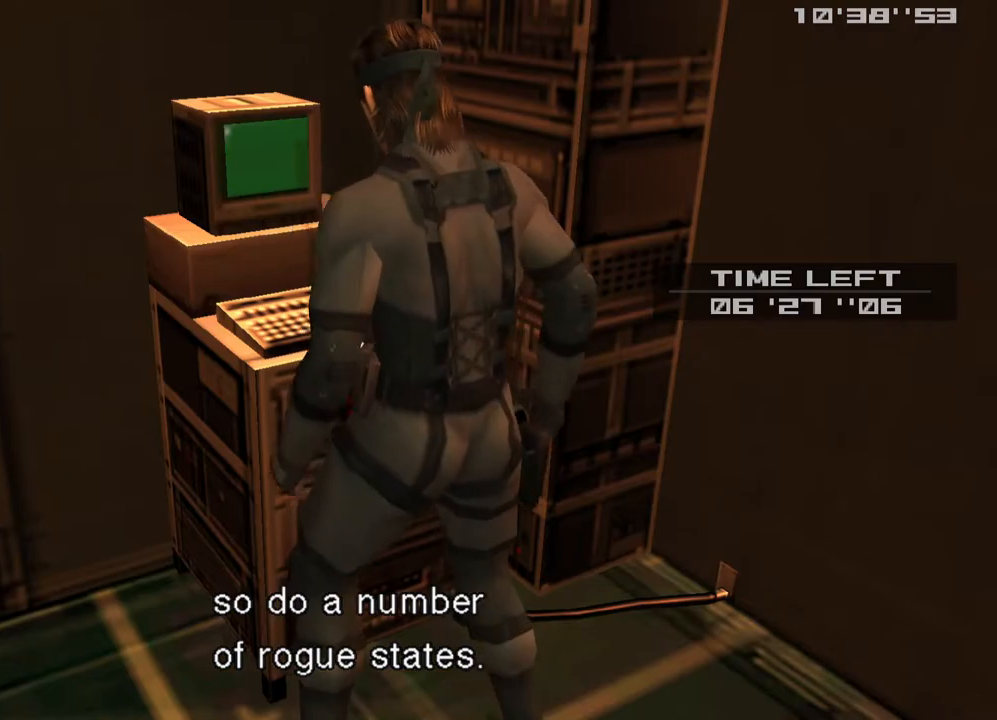
{"buttons": ["CIRCLE"], "left_stick": "center", "right_stick": "center", "events": [[267, "left_stick", "up-left"], [417, "left_stick", "center"]]}
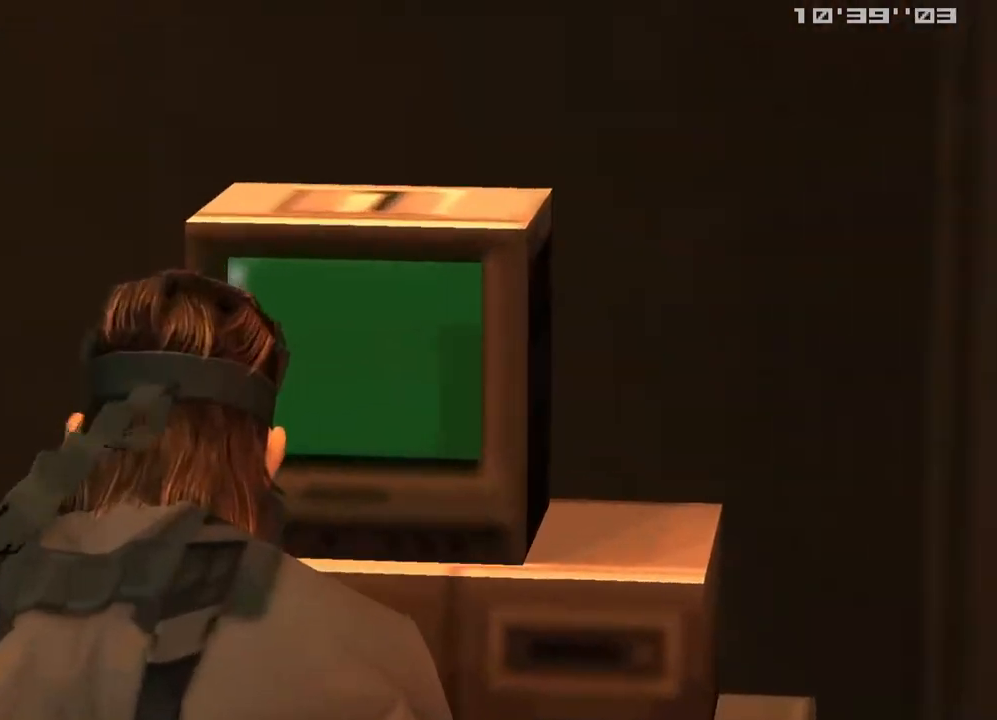
{"buttons": ["CIRCLE"], "left_stick": "center", "right_stick": "center", "events": []}
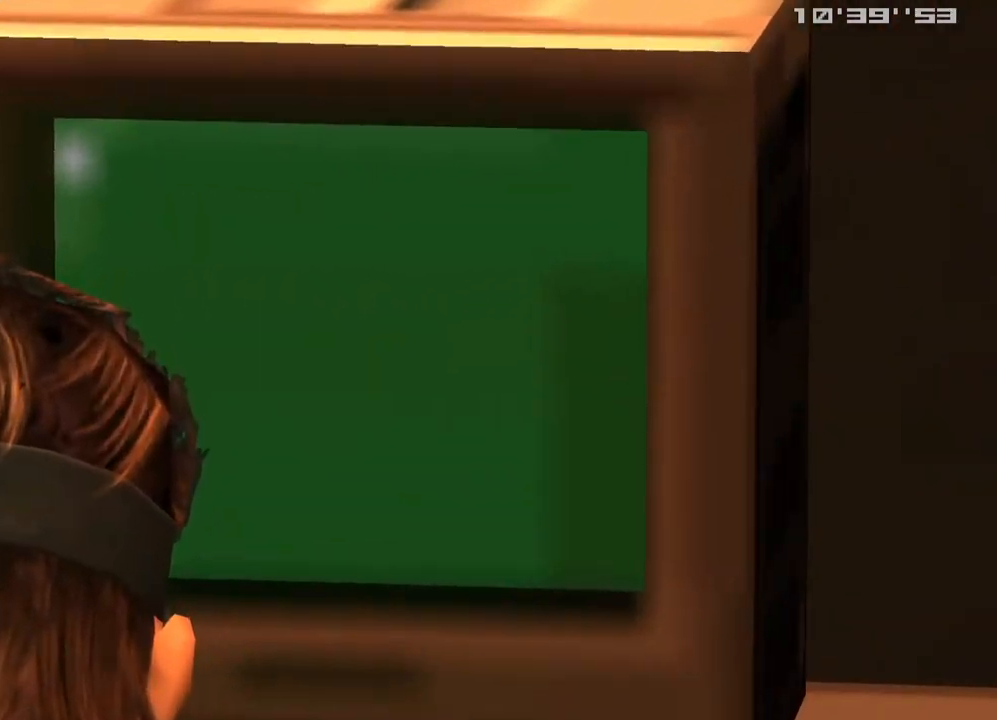
{"buttons": ["CIRCLE"], "left_stick": "center", "right_stick": "center", "events": []}
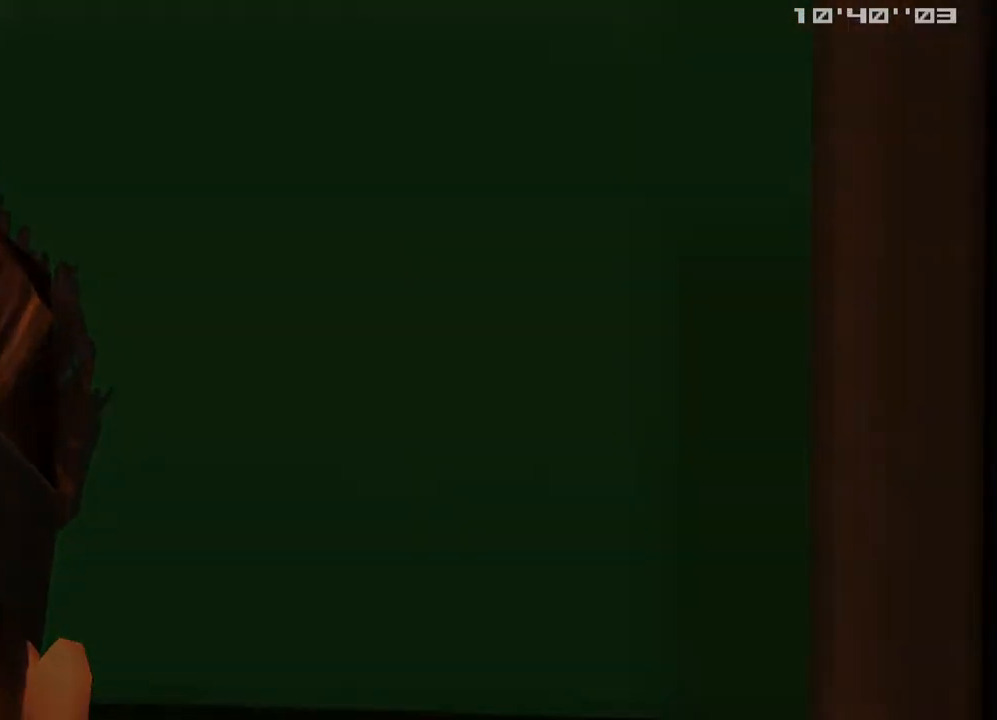
{"buttons": ["CIRCLE"], "left_stick": "center", "right_stick": "center", "events": []}
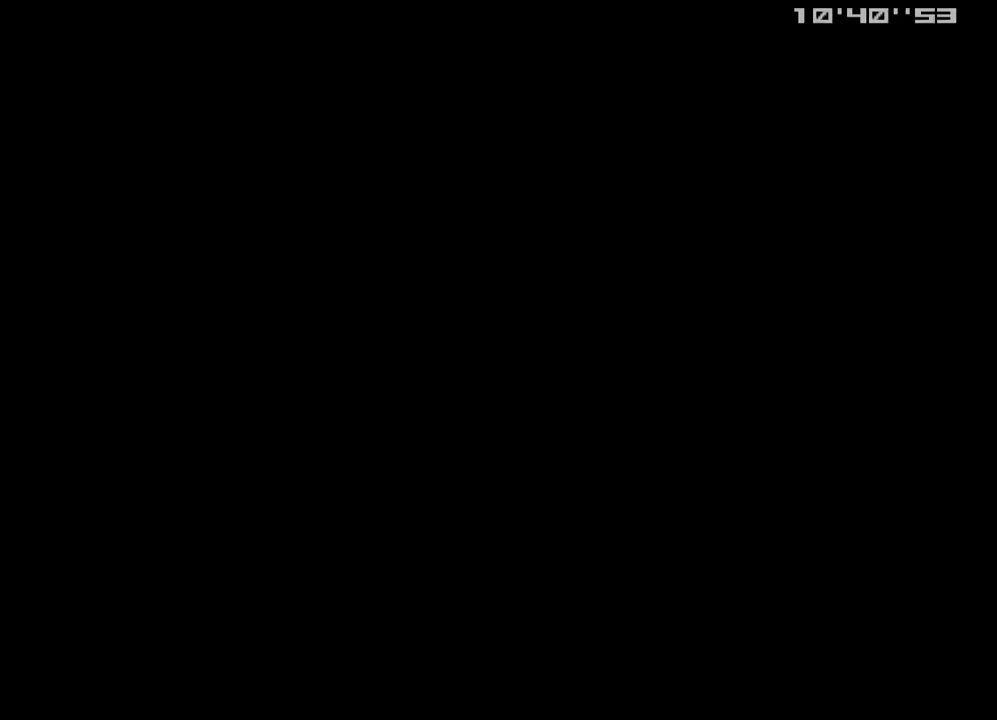
{"buttons": ["CROSS", "CIRCLE", "TRIANGLE"], "left_stick": "center", "right_stick": "center", "events": [[233, "CIRCLE", "up"], [350, "CROSS", "down"], [383, "CIRCLE", "down"], [383, "TRIANGLE", "down"]]}
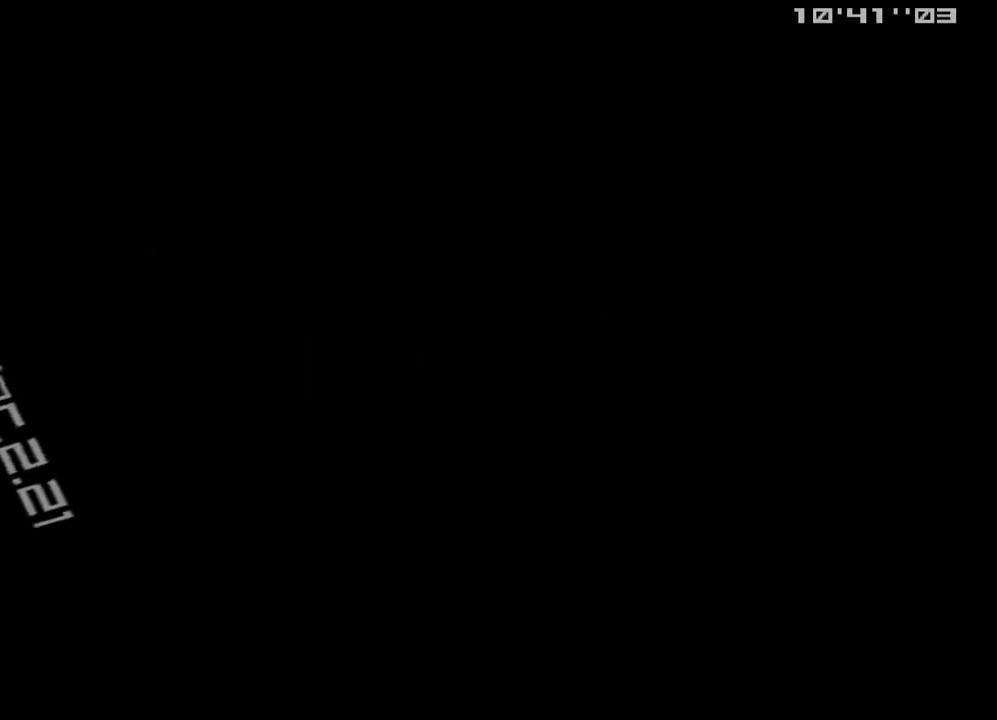
{"buttons": ["CROSS", "CIRCLE", "TRIANGLE"], "left_stick": "center", "right_stick": "center", "events": []}
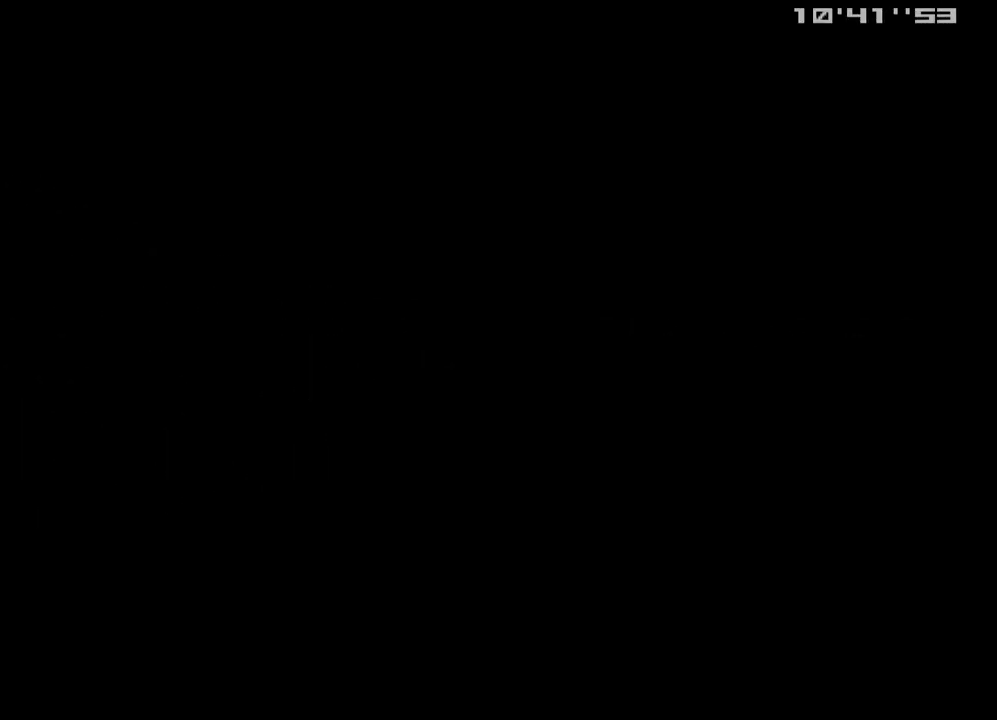
{"buttons": ["CROSS", "CIRCLE", "TRIANGLE"], "left_stick": "center", "right_stick": "center", "events": []}
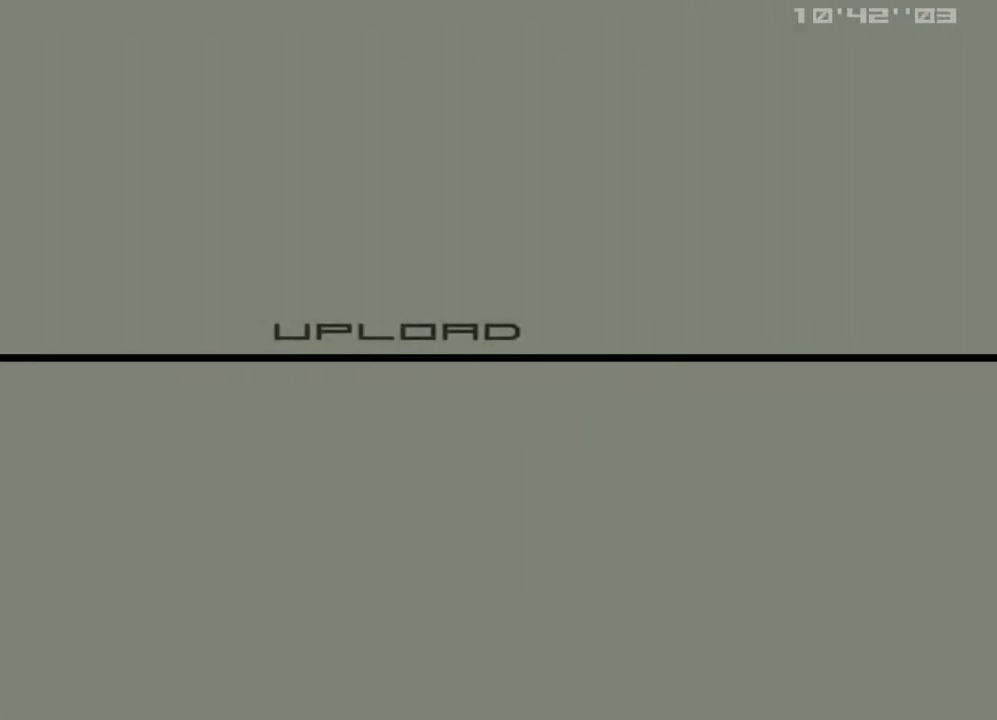
{"buttons": ["CROSS", "CIRCLE", "TRIANGLE"], "left_stick": "center", "right_stick": "center", "events": []}
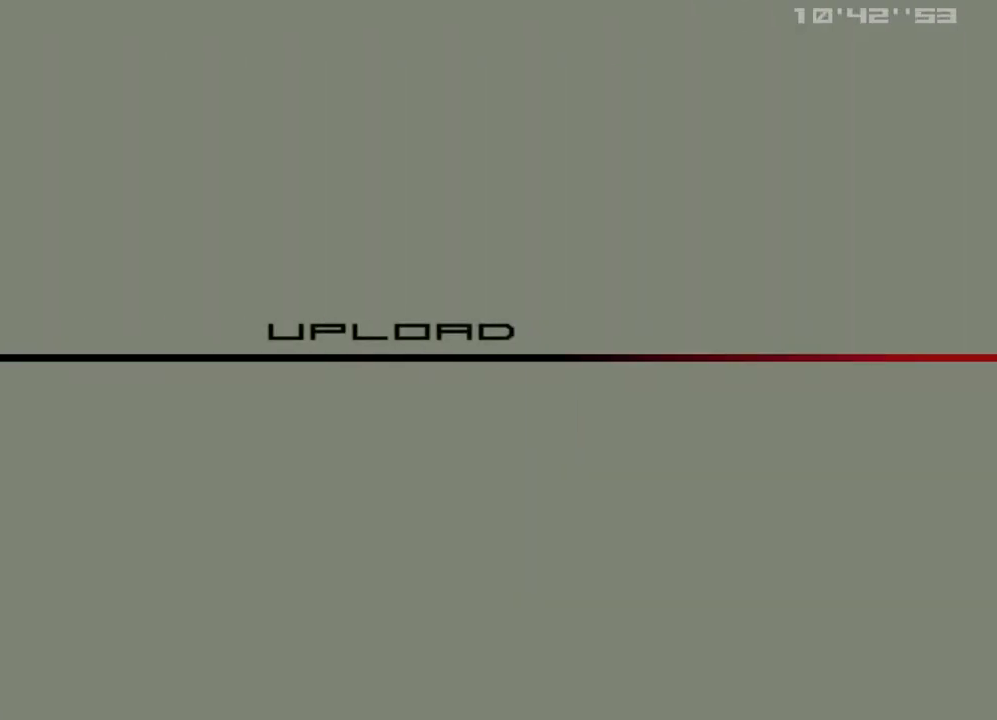
{"buttons": ["CROSS", "CIRCLE", "TRIANGLE"], "left_stick": "center", "right_stick": "center", "events": []}
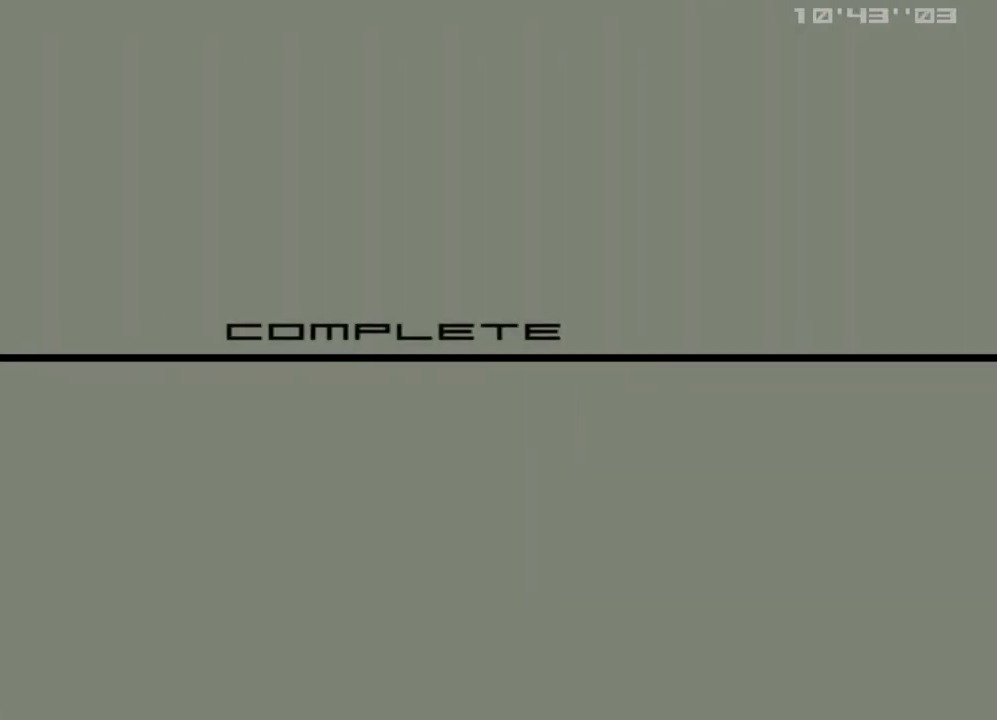
{"buttons": ["CROSS", "CIRCLE", "TRIANGLE"], "left_stick": "center", "right_stick": "center", "events": []}
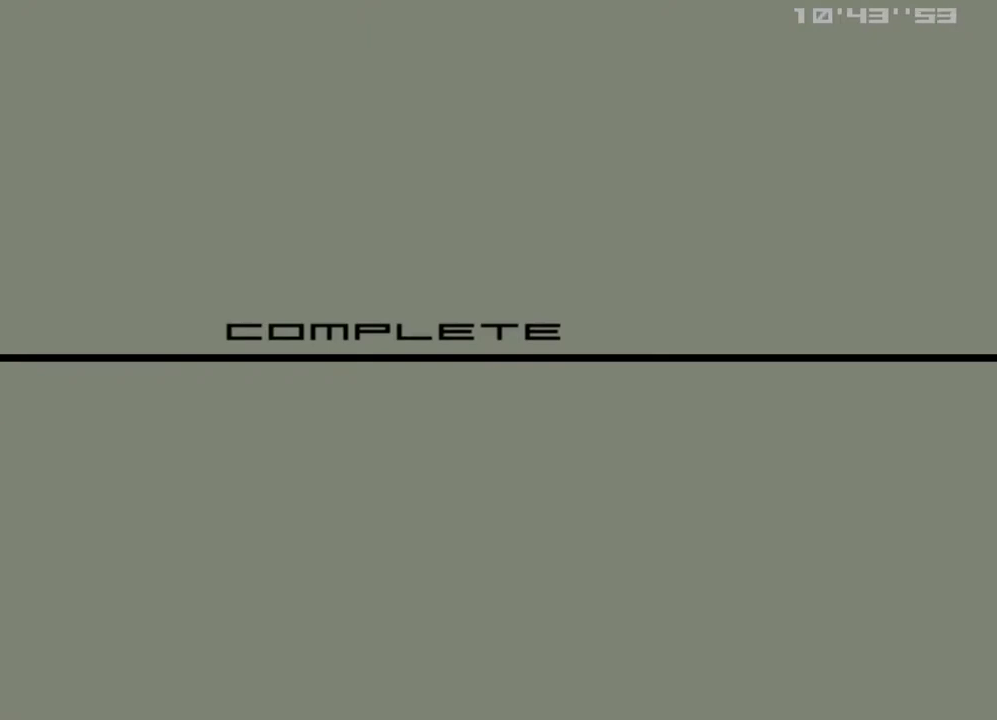
{"buttons": ["CROSS", "CIRCLE", "TRIANGLE"], "left_stick": "center", "right_stick": "center", "events": []}
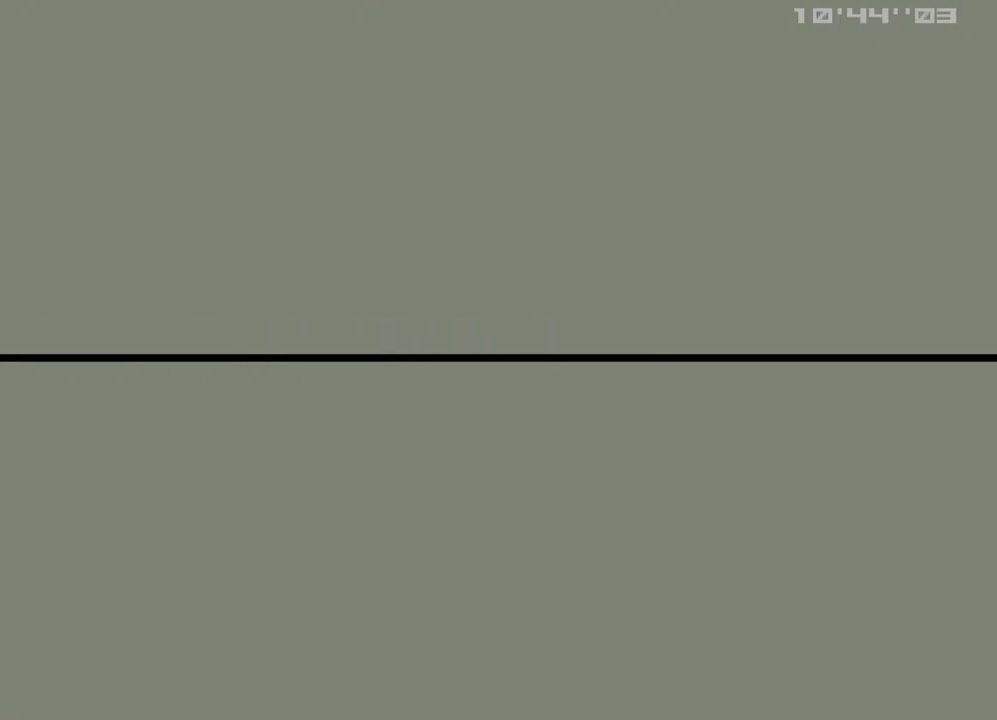
{"buttons": ["CROSS", "CIRCLE", "TRIANGLE"], "left_stick": "center", "right_stick": "center", "events": []}
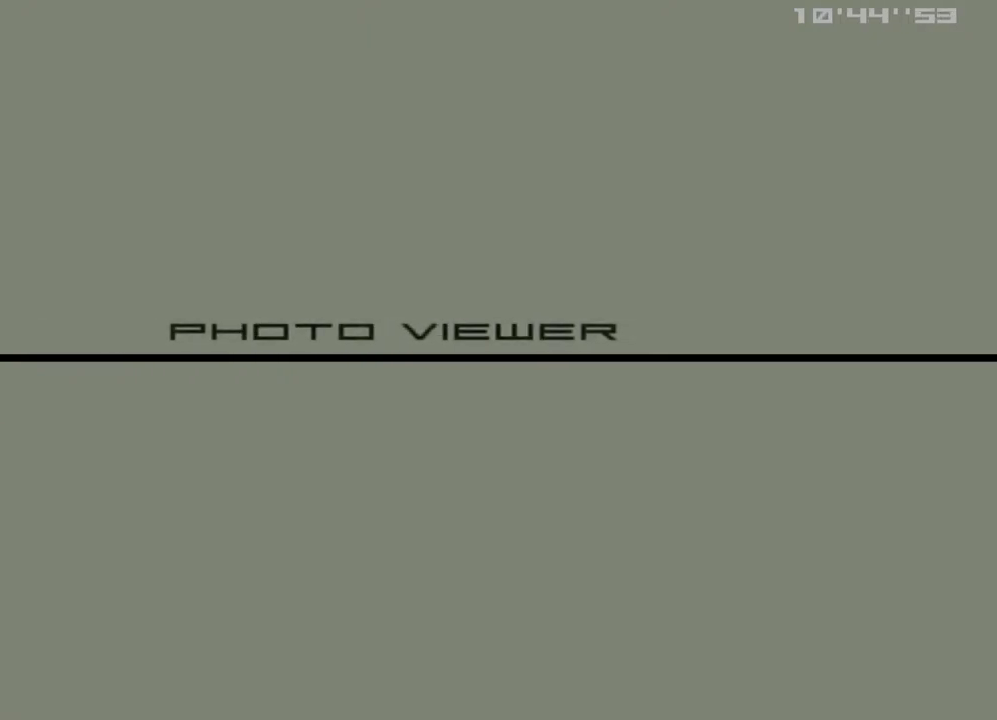
{"buttons": ["CROSS", "CIRCLE", "TRIANGLE"], "left_stick": "center", "right_stick": "center", "events": []}
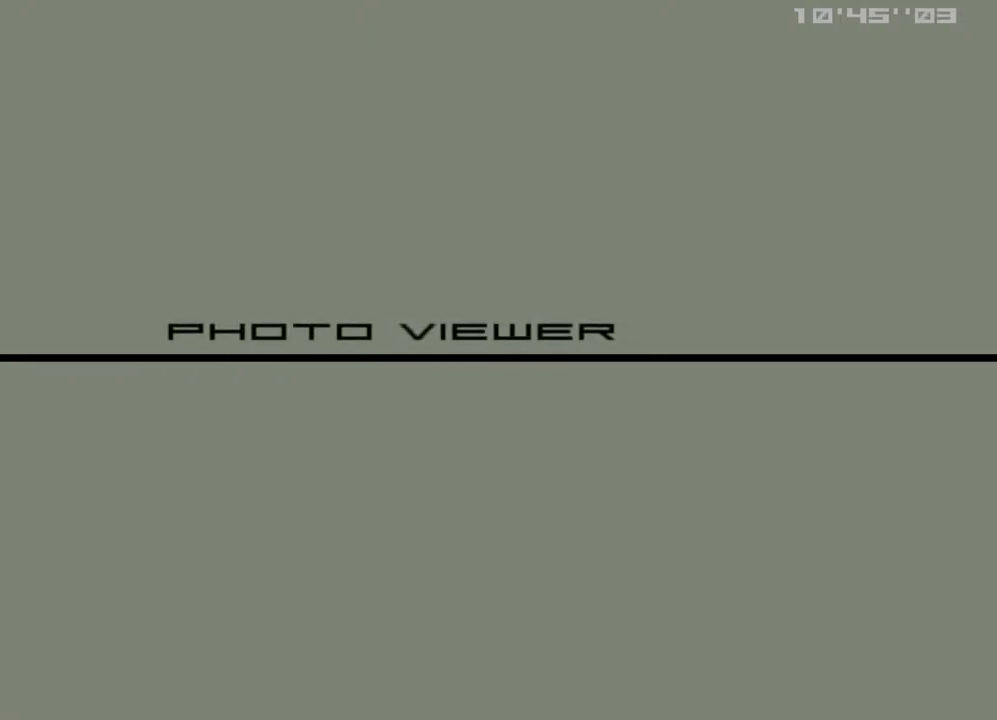
{"buttons": ["CROSS", "CIRCLE", "TRIANGLE"], "left_stick": "center", "right_stick": "center", "events": []}
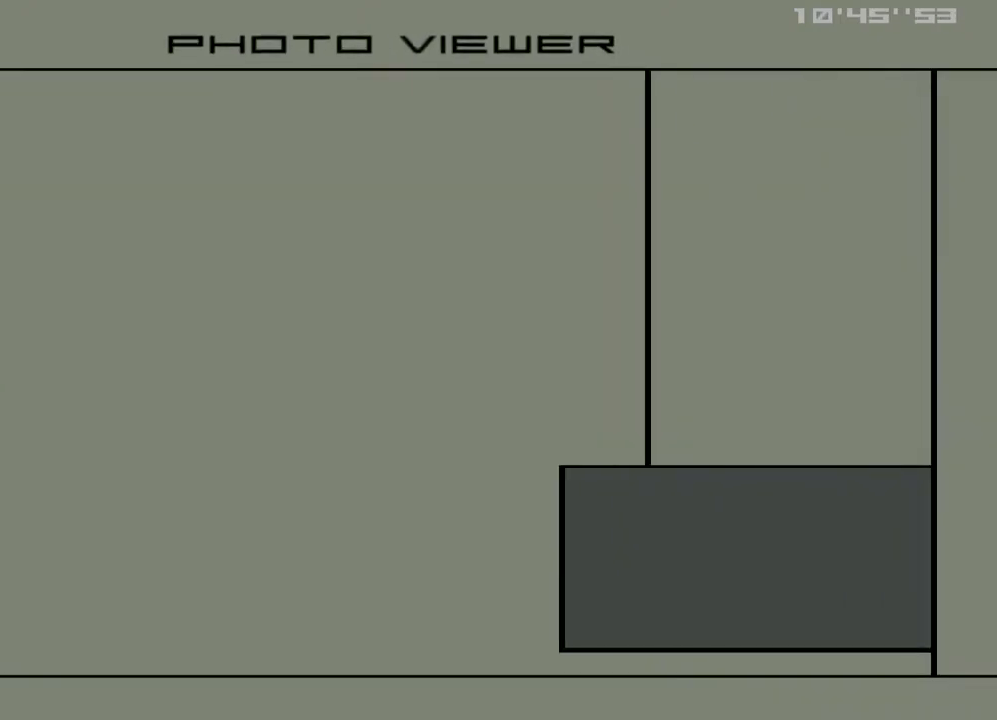
{"buttons": ["CROSS", "CIRCLE", "TRIANGLE"], "left_stick": "center", "right_stick": "center", "events": []}
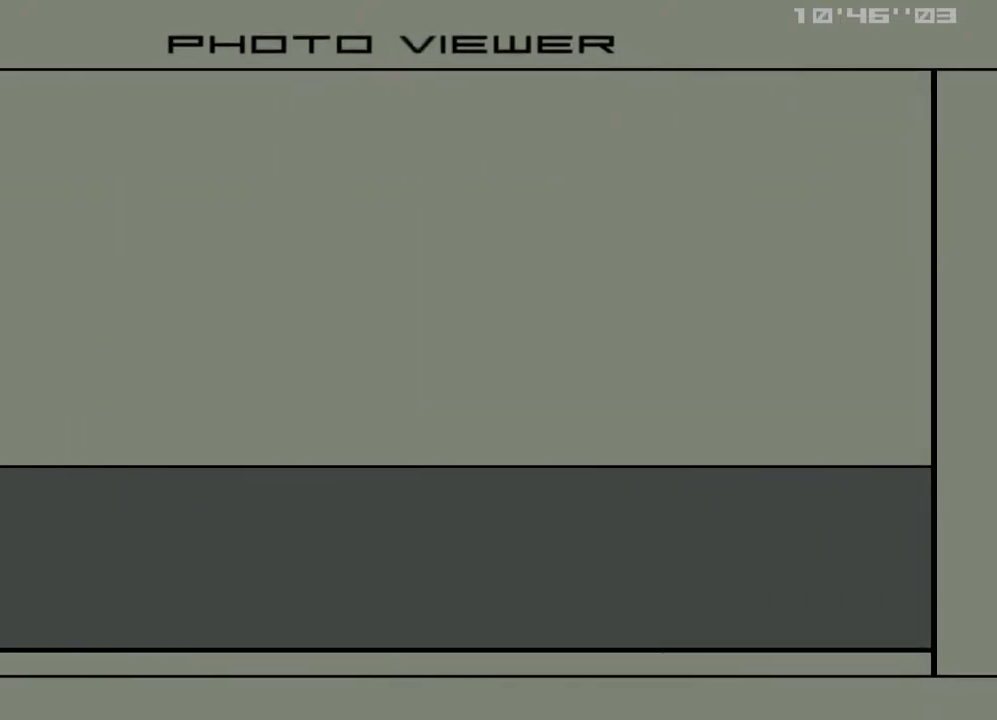
{"buttons": ["CROSS", "CIRCLE", "TRIANGLE"], "left_stick": "center", "right_stick": "center", "events": []}